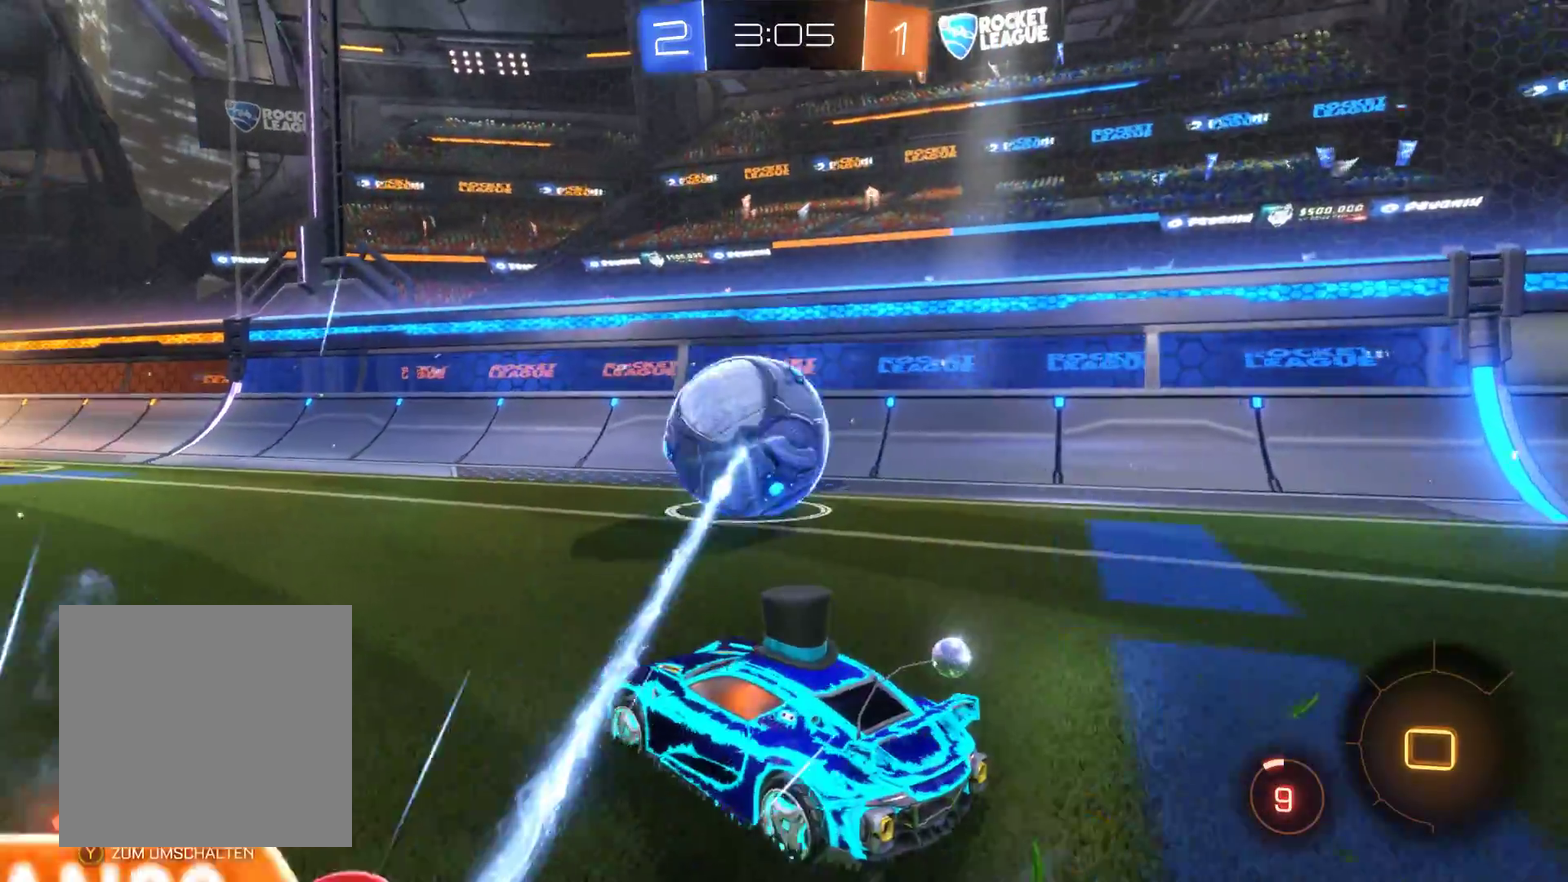
Gameplay with a controller (Xbox layout); each line is a JSON object with the inputs held at the frame after it. "events" lists button and stick changes between this image and that frame as [ms after this image, input, new state], when the widget could be followed in between.
{"buttons": ["A", "R2"], "left_stick": "left", "right_stick": "center", "events": [[33, "left_stick", "right"], [167, "left_stick", "center"], [200, "A", "down"], [367, "left_stick", "left"]]}
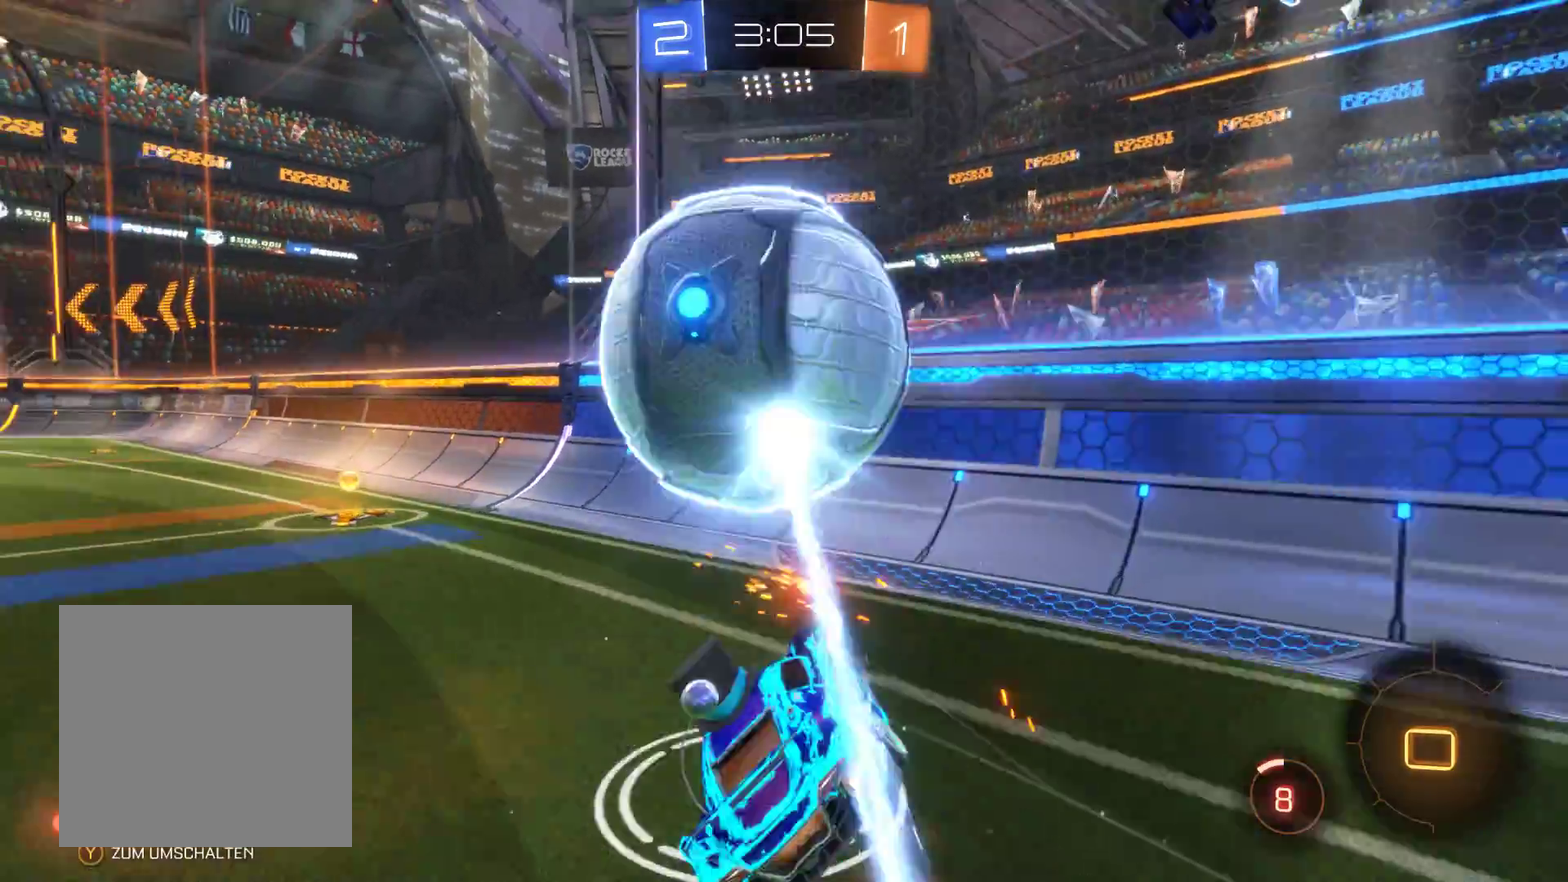
{"buttons": ["R2"], "left_stick": "left", "right_stick": "center", "events": [[167, "A", "up"]]}
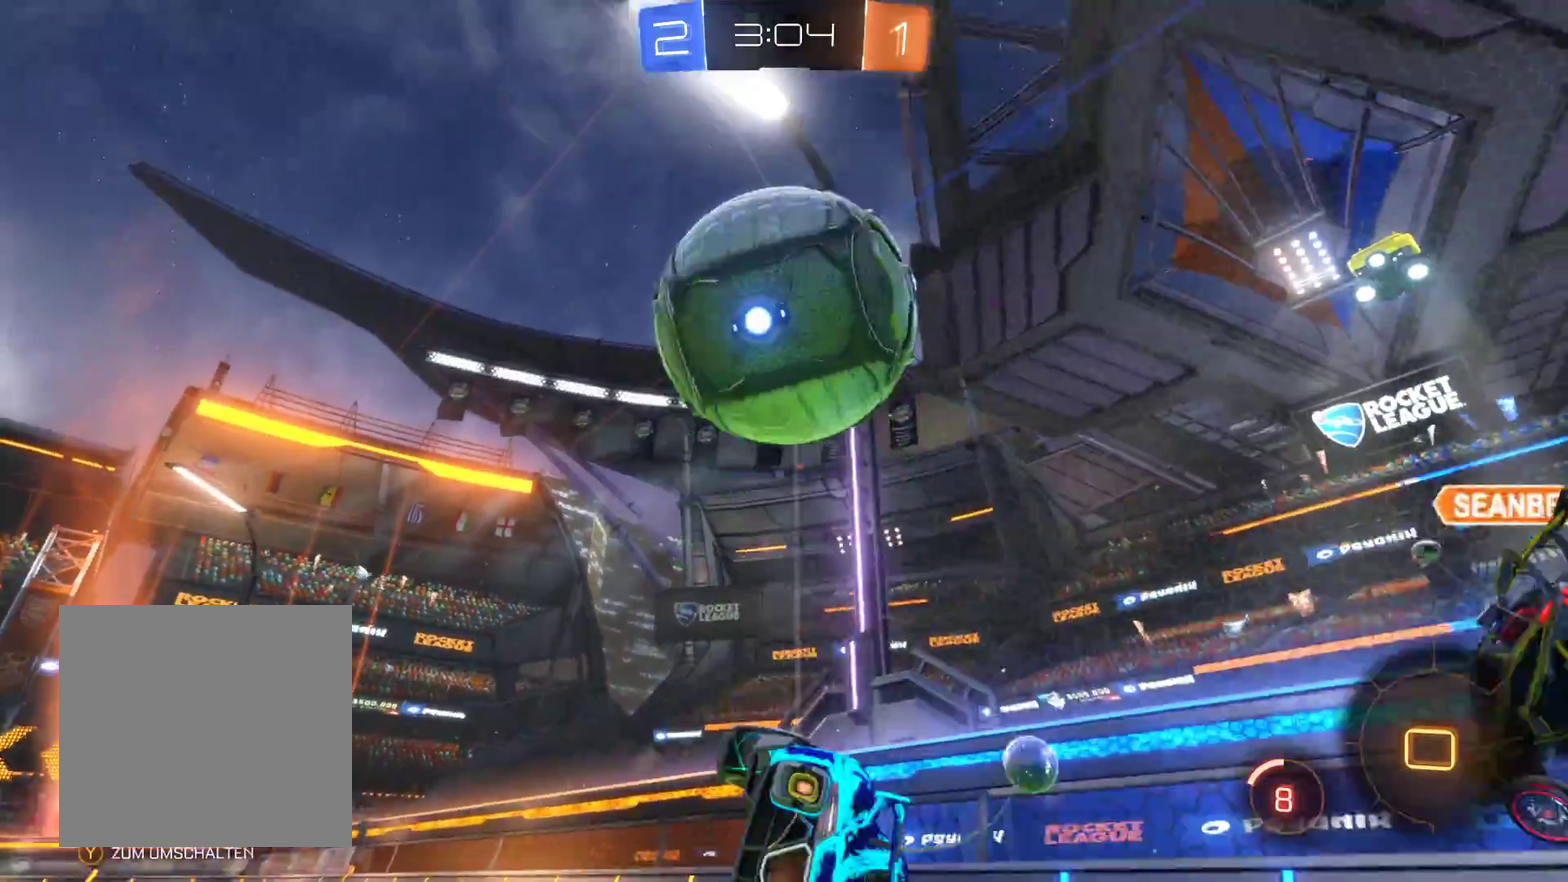
{"buttons": ["R2"], "left_stick": "center", "right_stick": "center", "events": [[267, "left_stick", "center"]]}
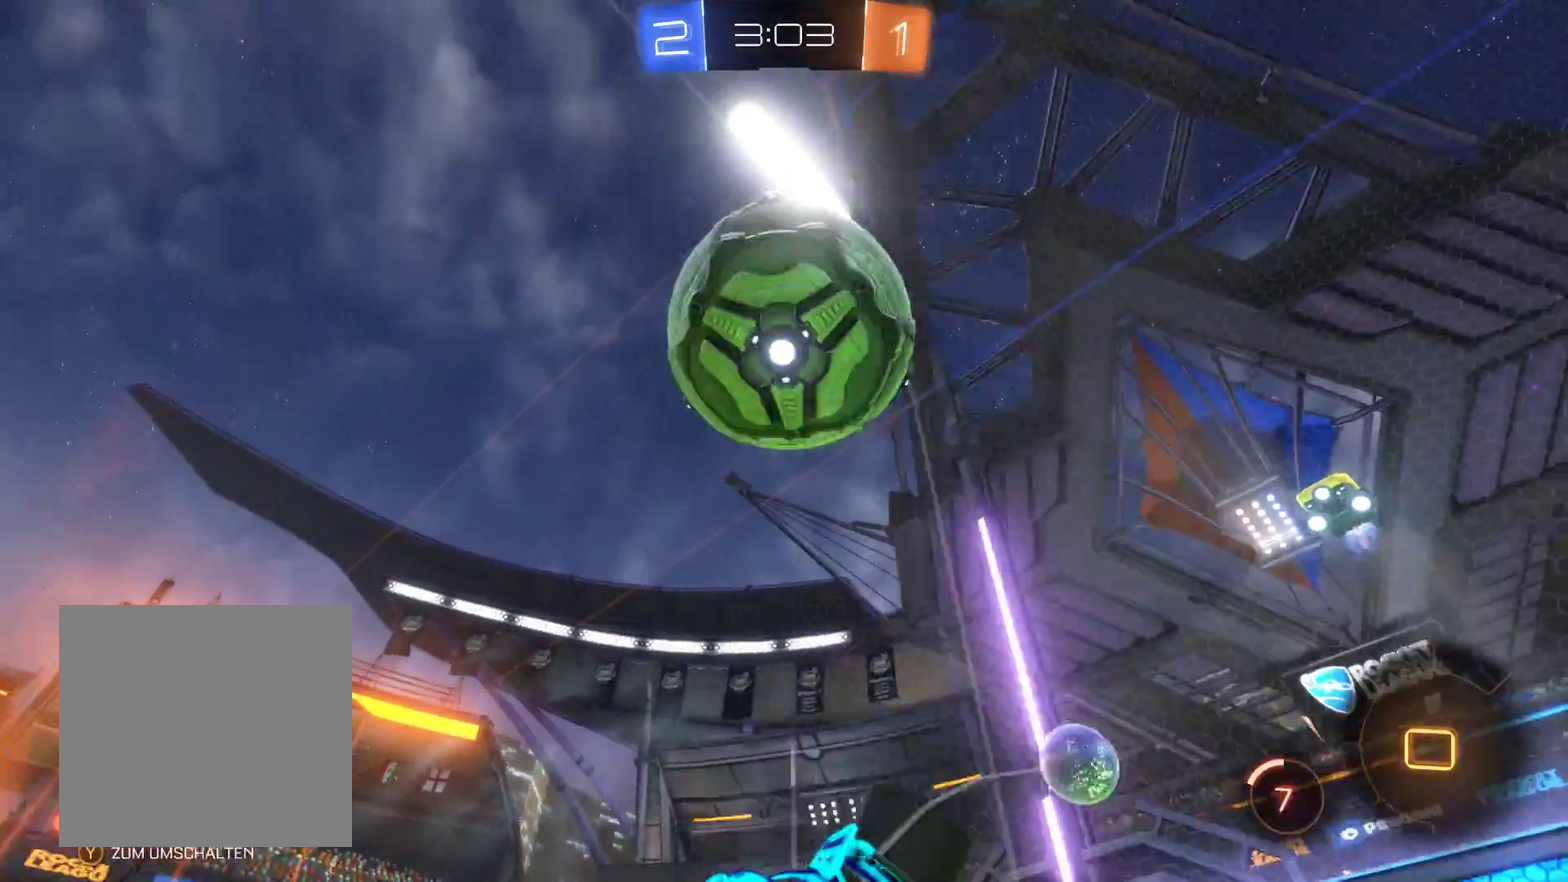
{"buttons": ["A"], "left_stick": "left", "right_stick": "center", "events": [[67, "R2", "up"], [267, "A", "down"], [400, "left_stick", "left"]]}
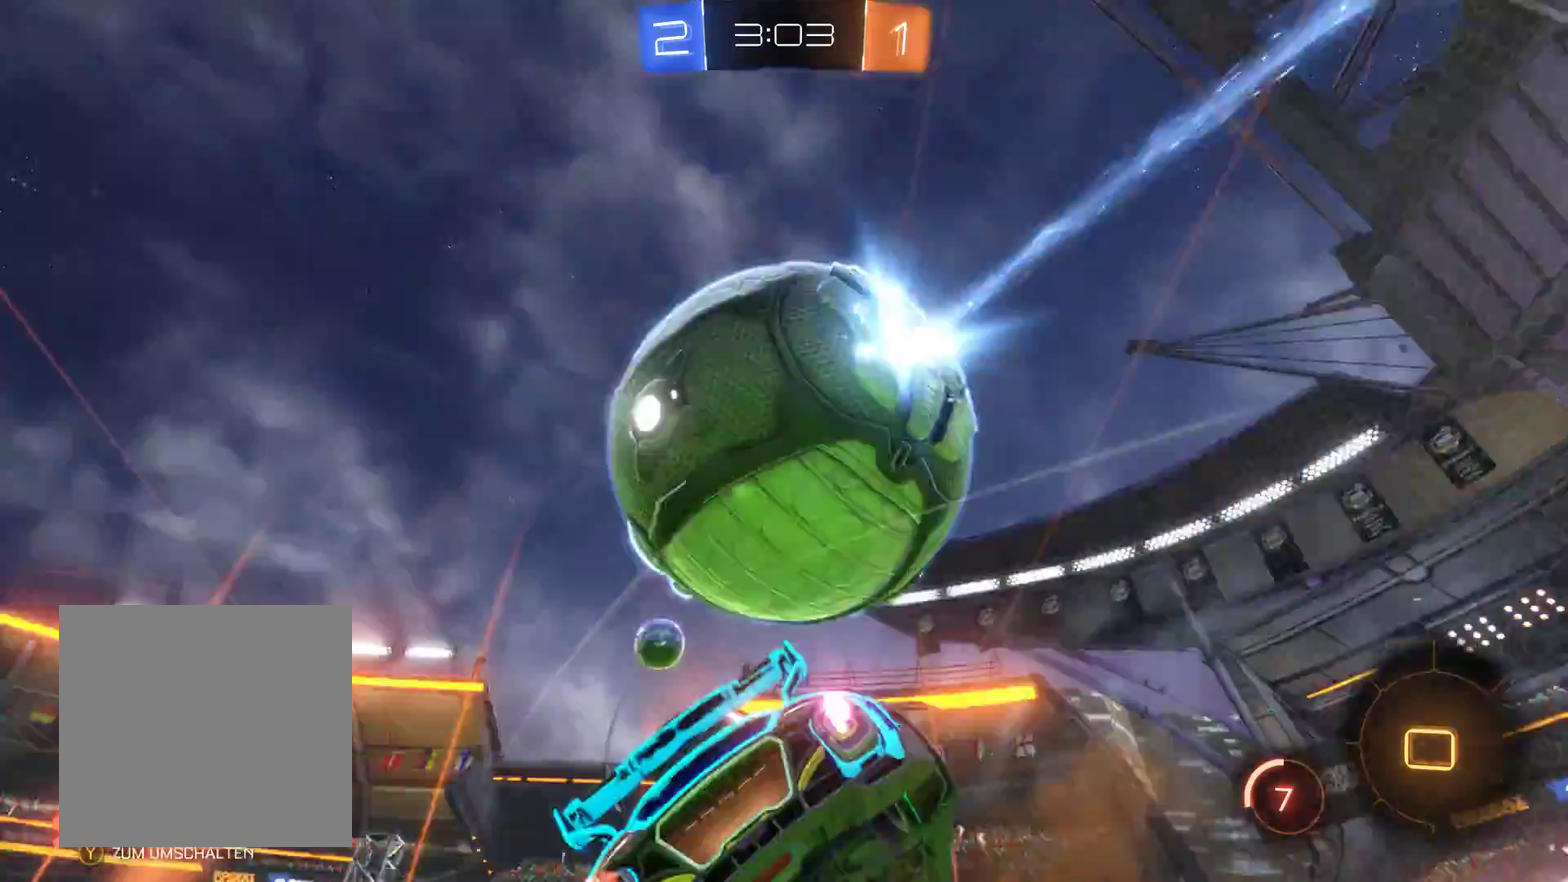
{"buttons": [], "left_stick": "center", "right_stick": "center", "events": [[167, "A", "up"], [400, "left_stick", "center"]]}
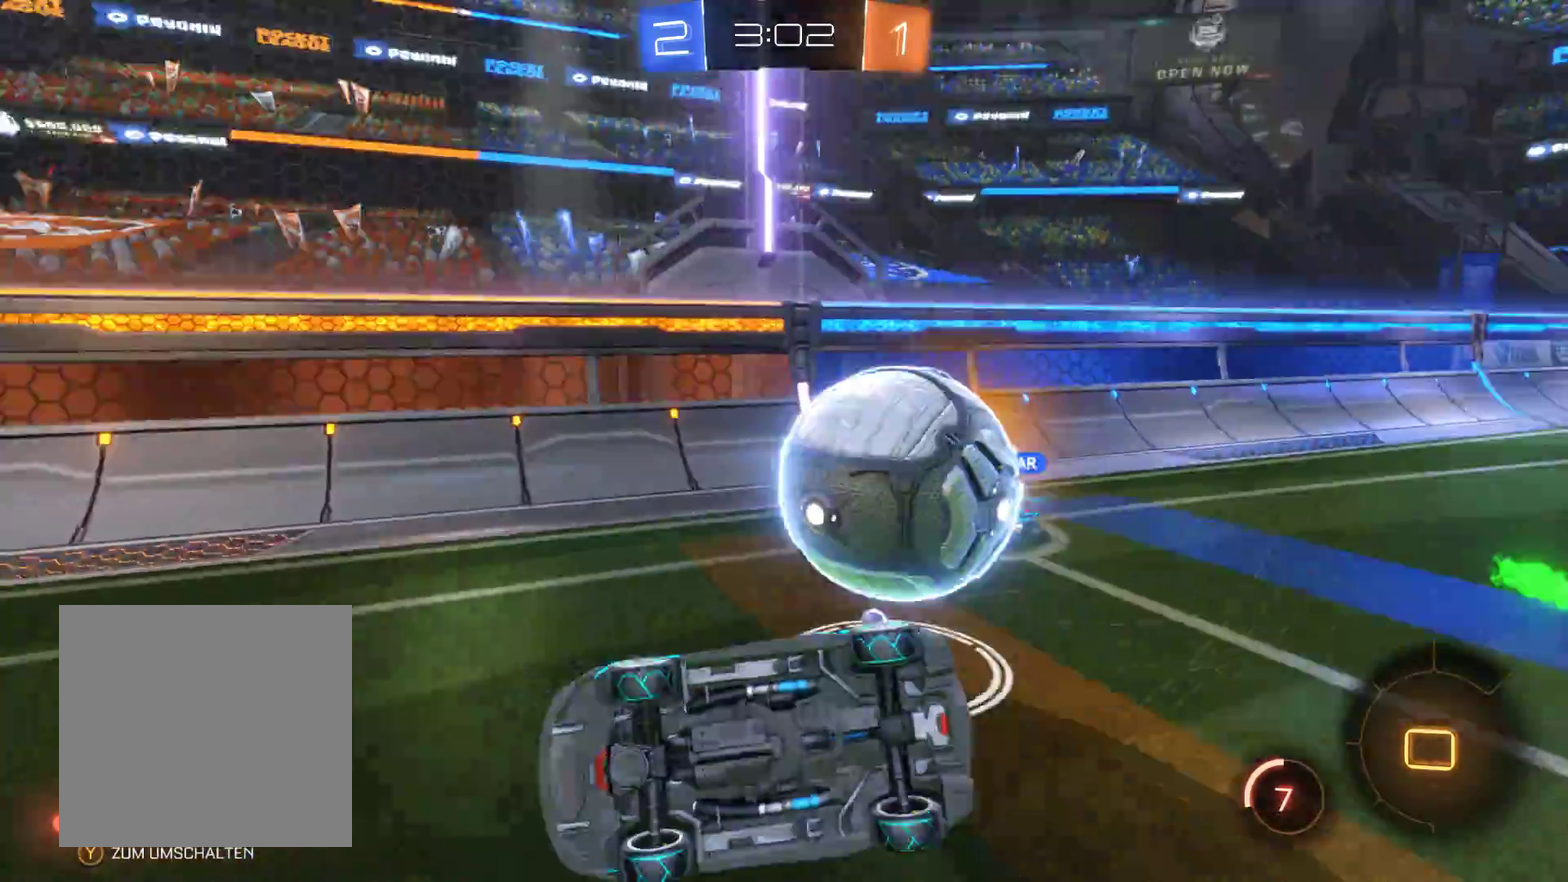
{"buttons": ["R2"], "left_stick": "left", "right_stick": "center", "events": [[133, "R2", "down"], [400, "left_stick", "left"]]}
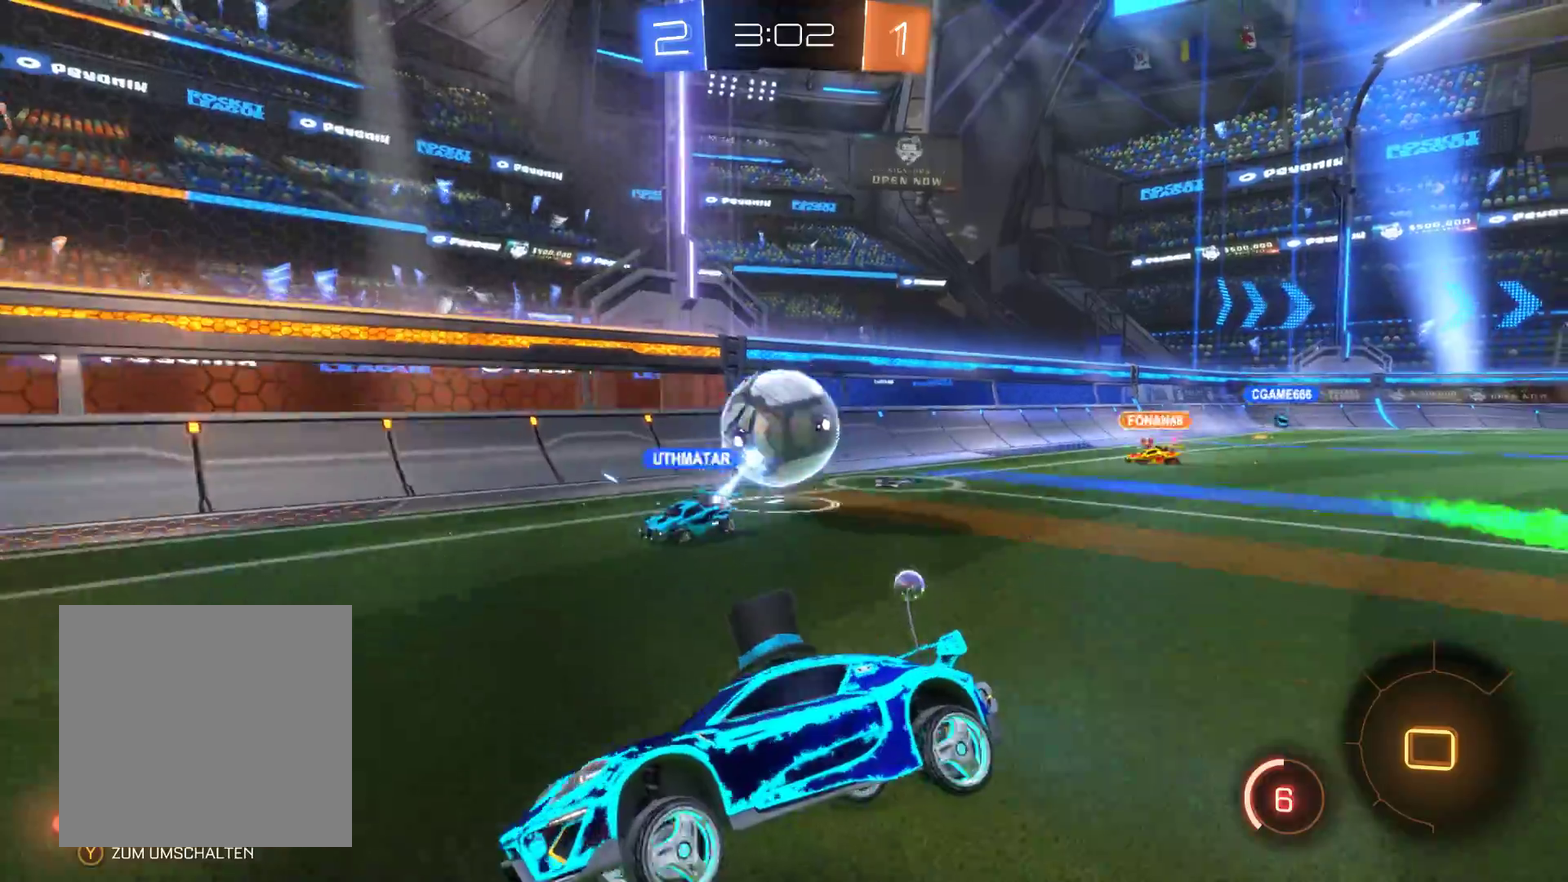
{"buttons": ["R2"], "left_stick": "left", "right_stick": "center", "events": []}
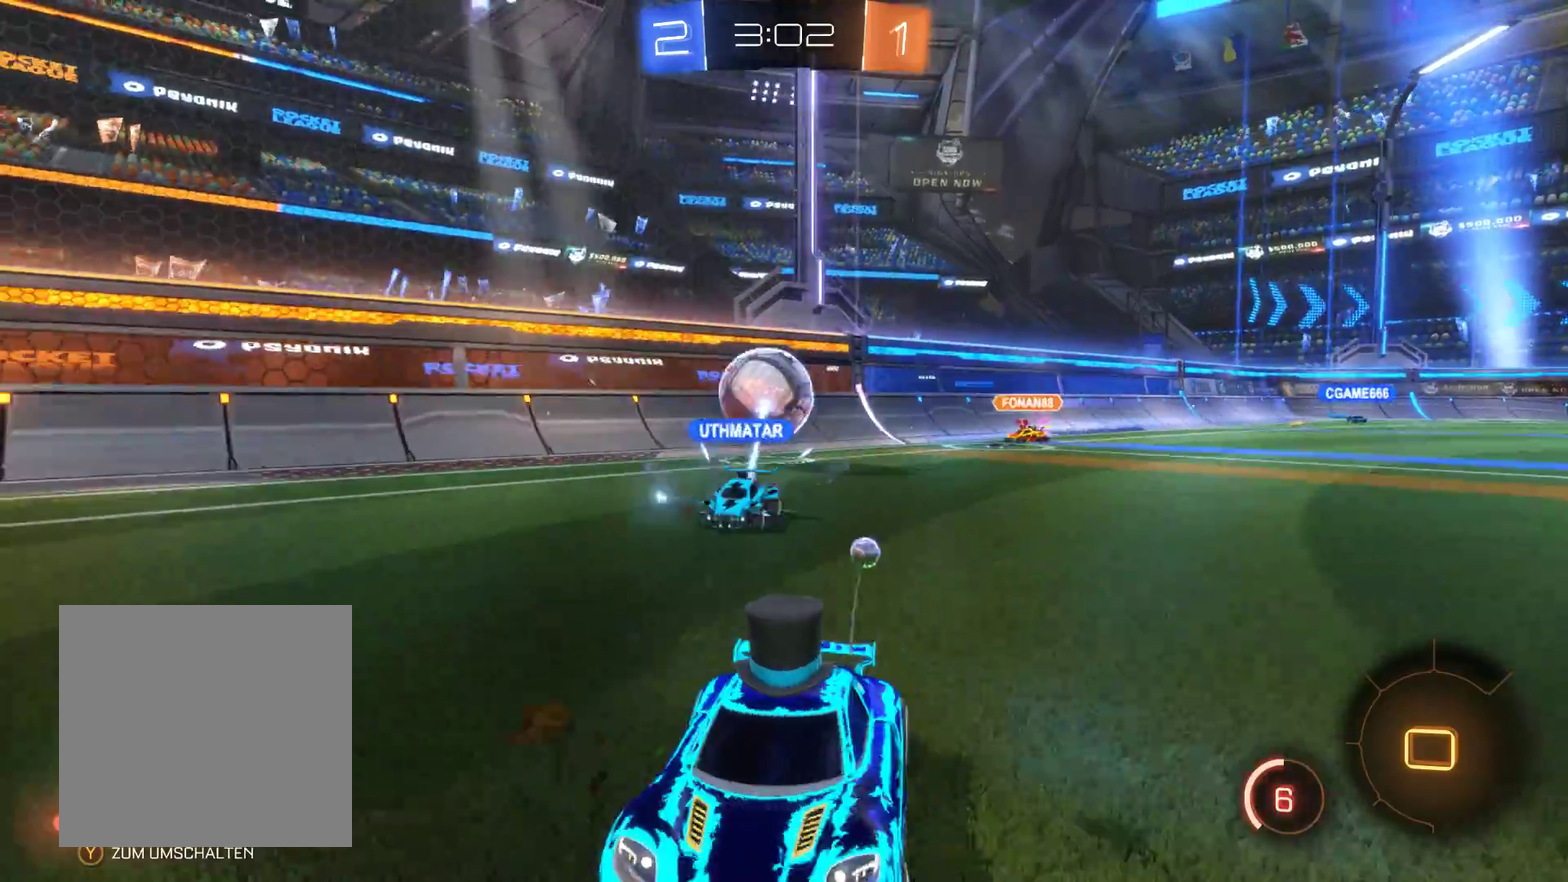
{"buttons": ["R2"], "left_stick": "center", "right_stick": "center", "events": [[433, "left_stick", "center"]]}
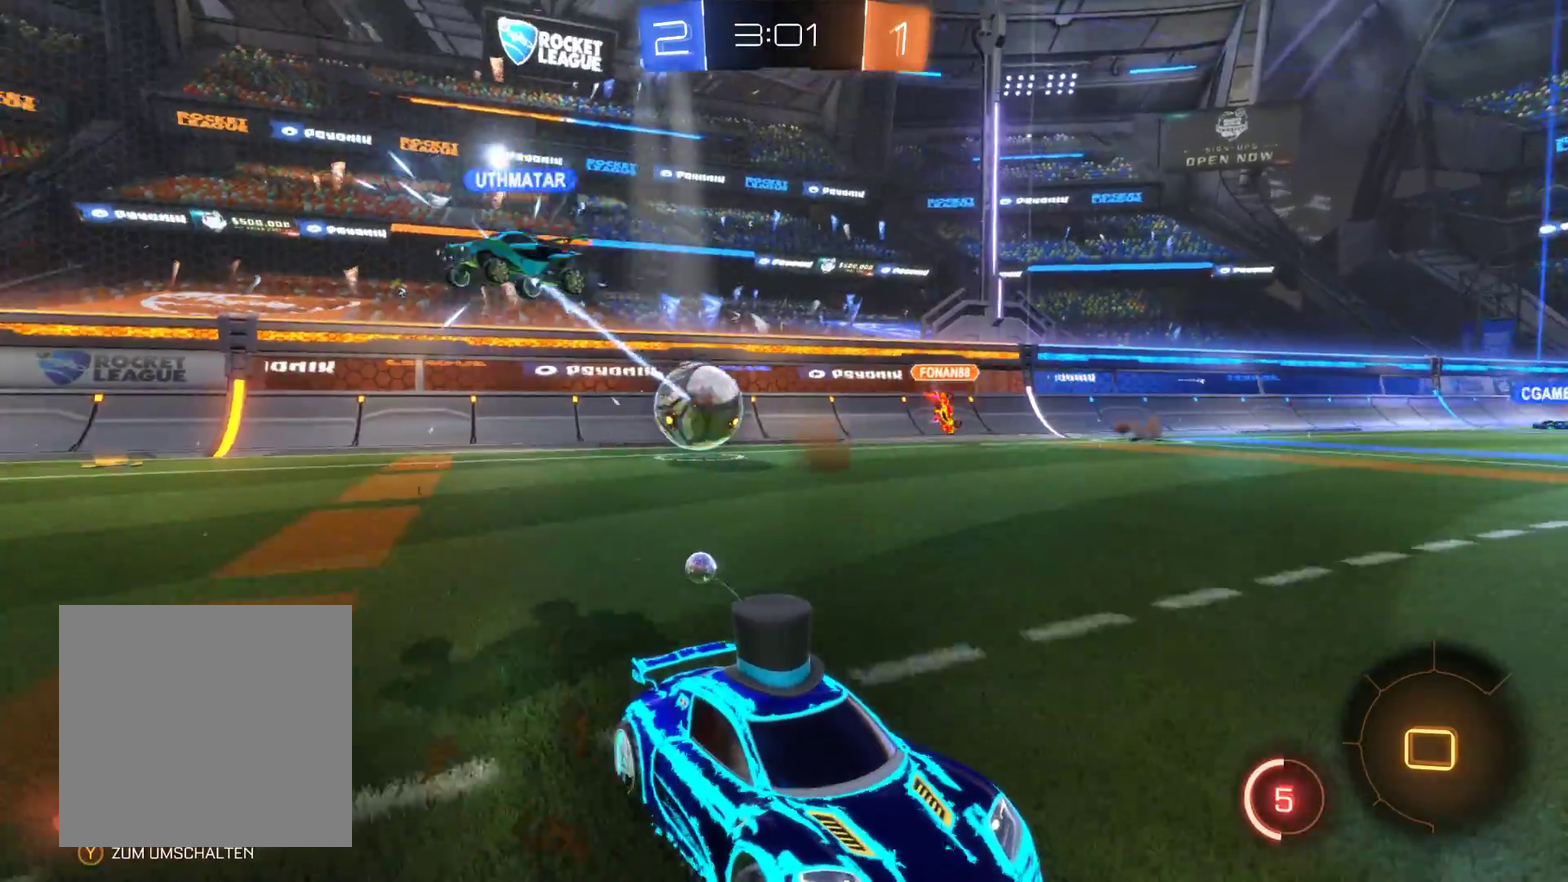
{"buttons": ["R2"], "left_stick": "center", "right_stick": "center", "events": []}
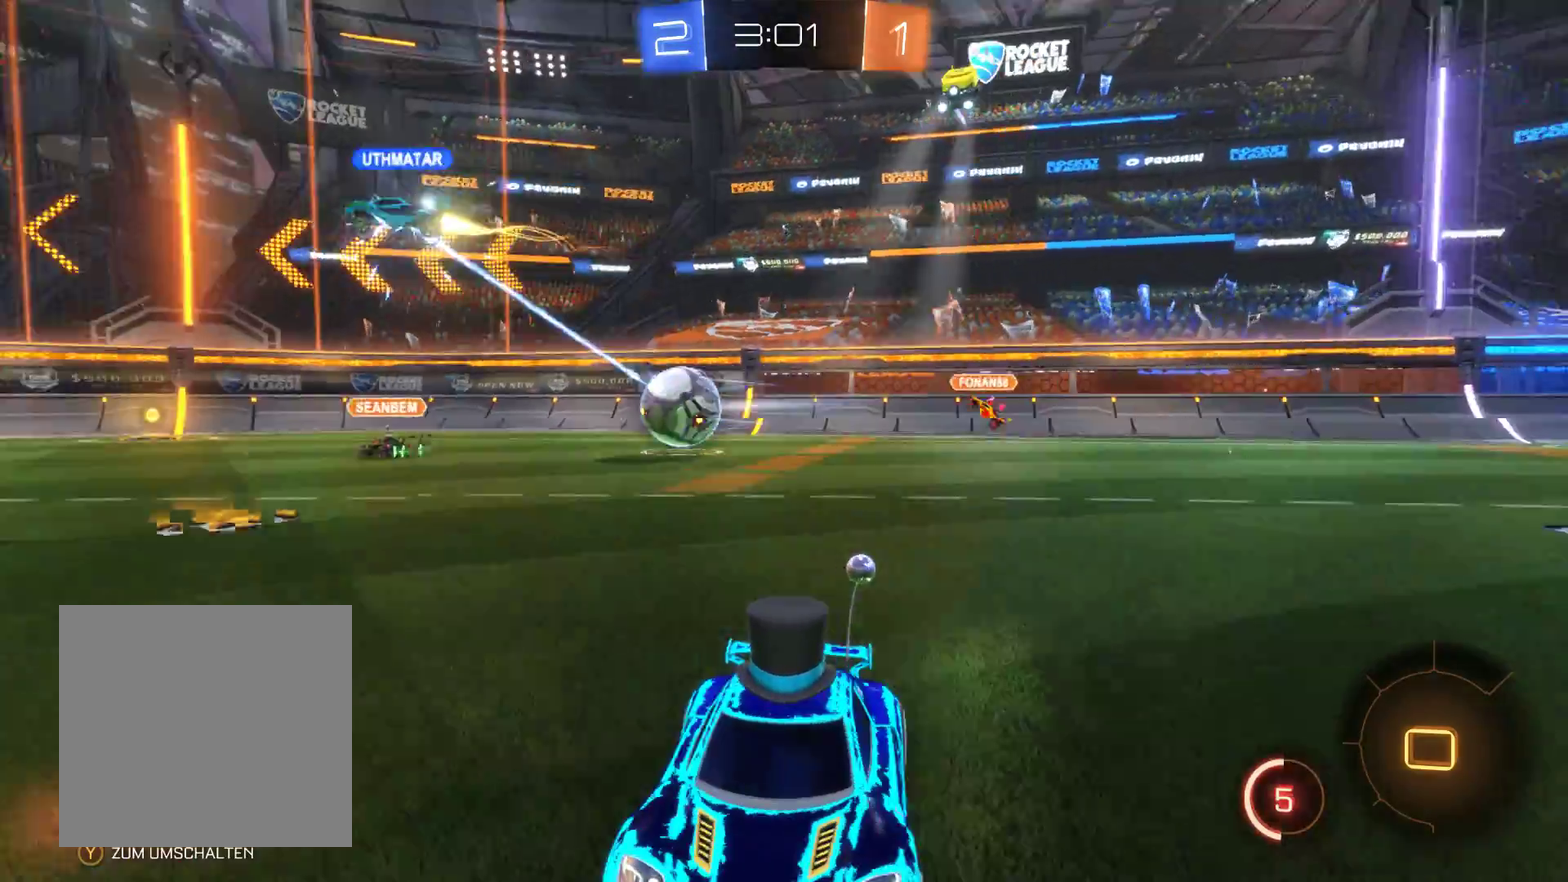
{"buttons": ["R2"], "left_stick": "center", "right_stick": "center", "events": []}
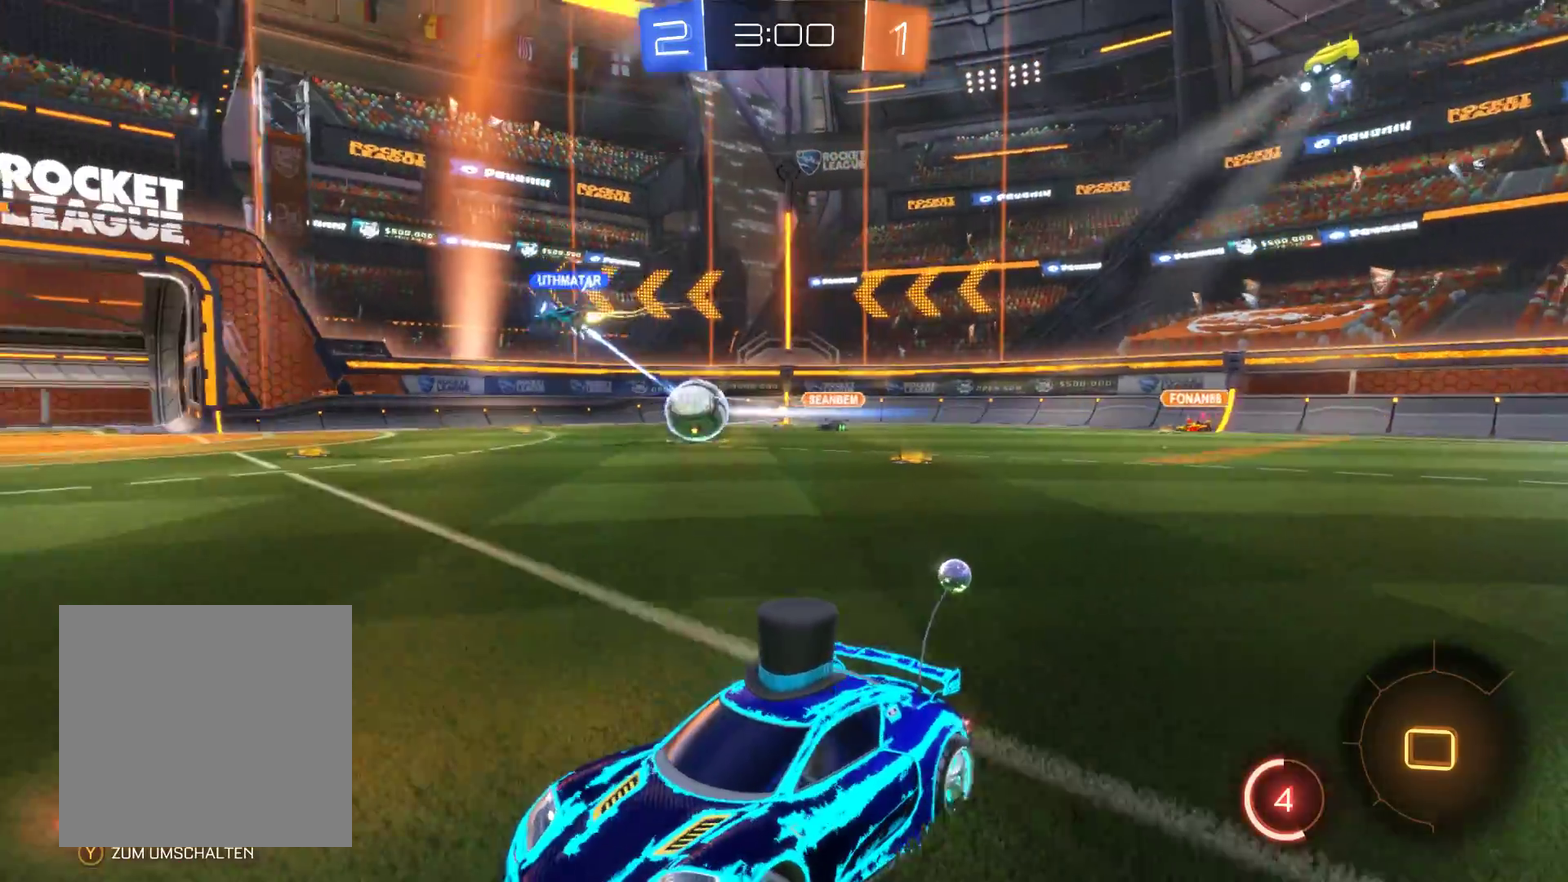
{"buttons": [], "left_stick": "center", "right_stick": "center", "events": [[100, "R2", "up"]]}
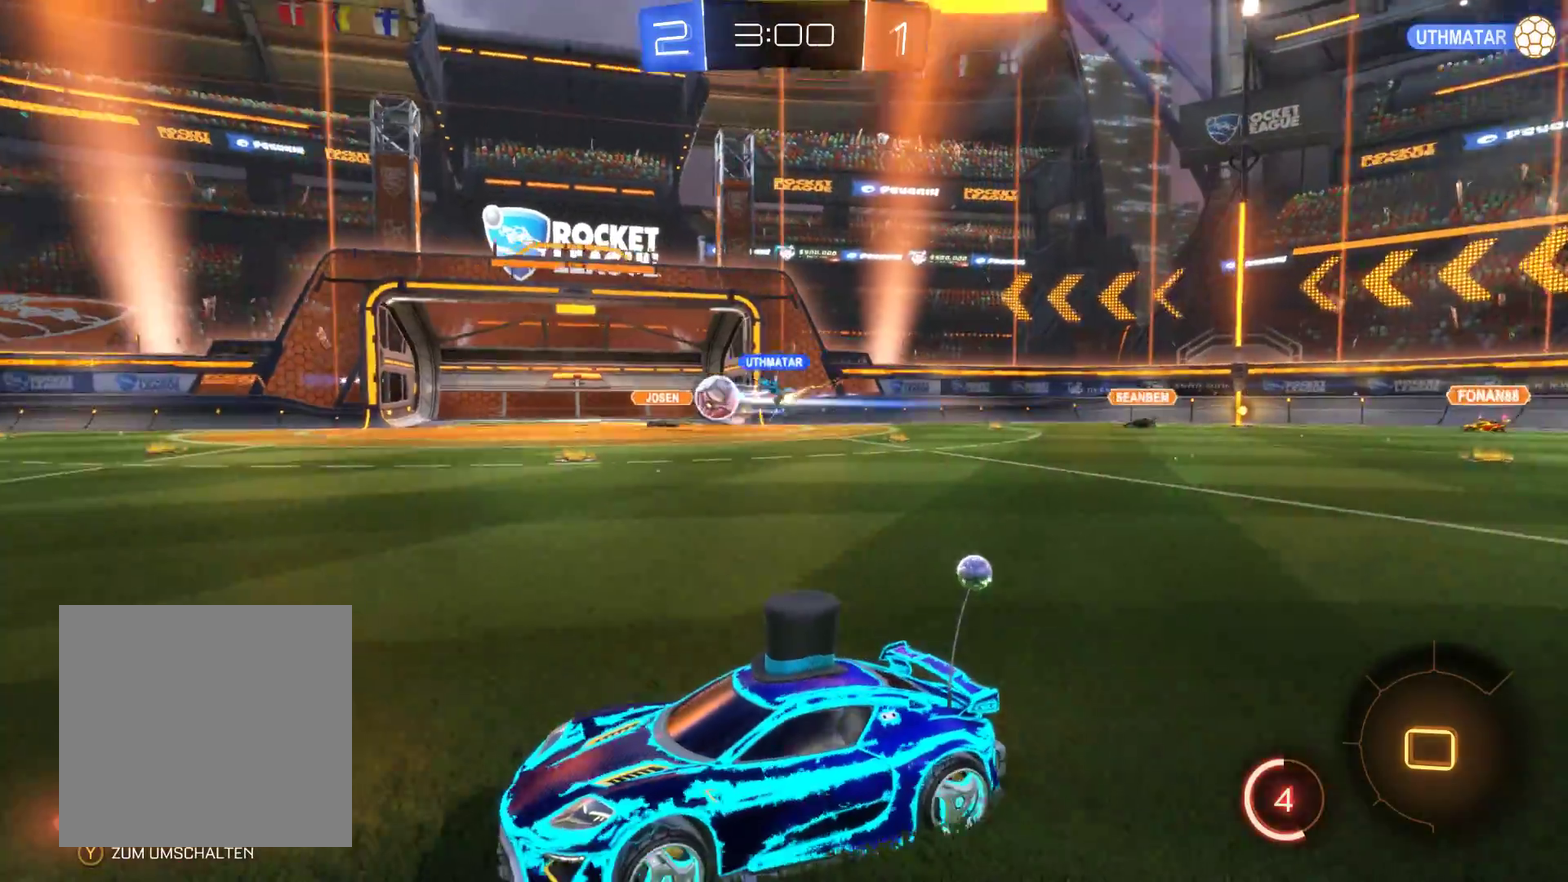
{"buttons": [], "left_stick": "right", "right_stick": "center", "events": [[100, "left_stick", "right"]]}
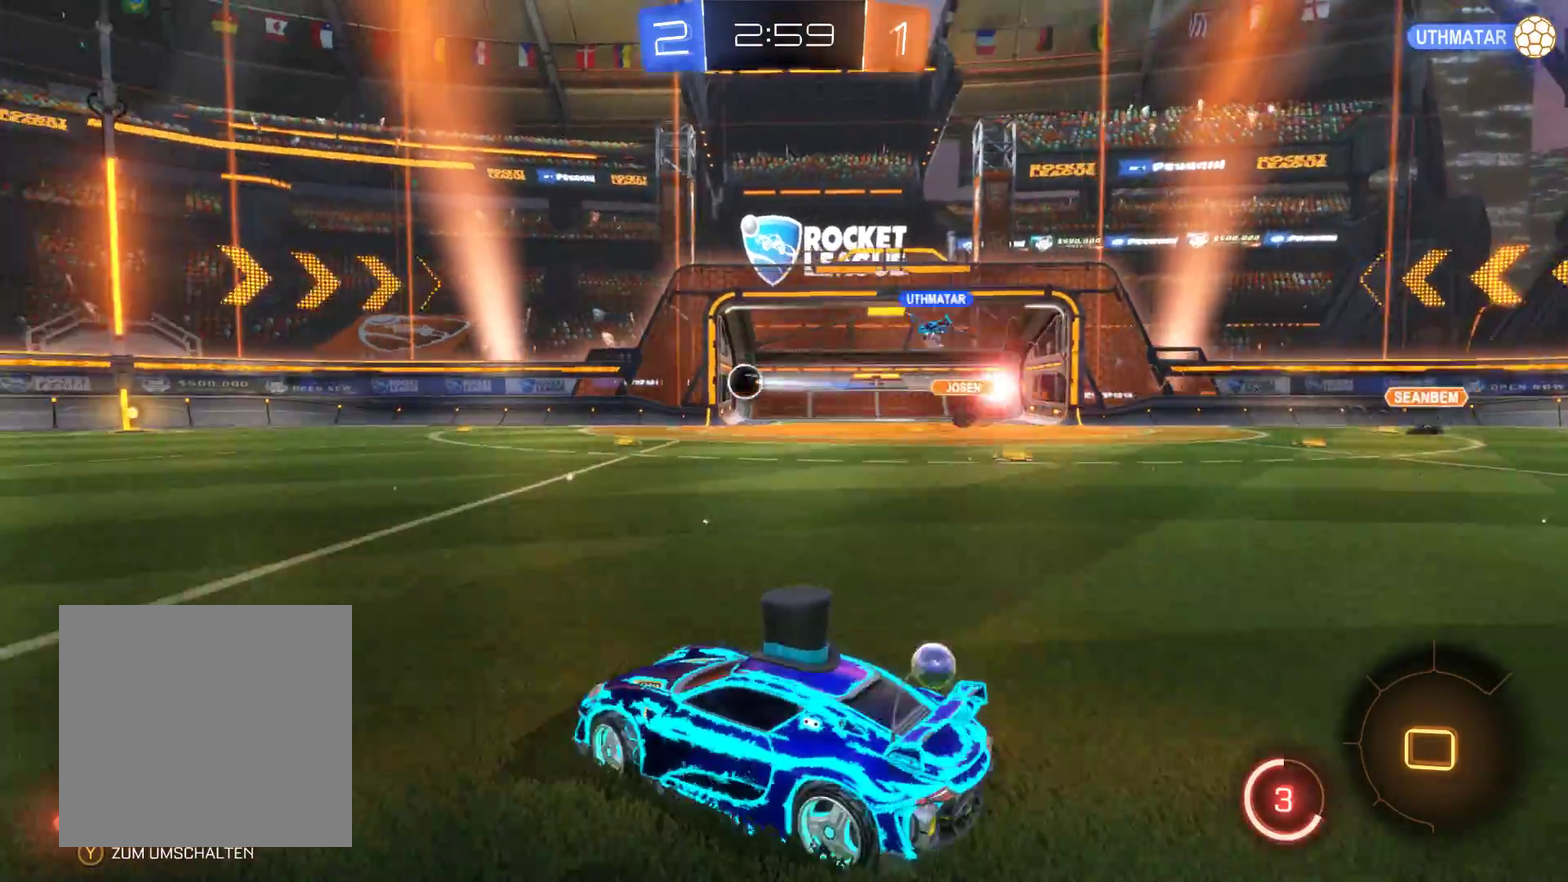
{"buttons": [], "left_stick": "center", "right_stick": "center", "events": [[367, "left_stick", "center"]]}